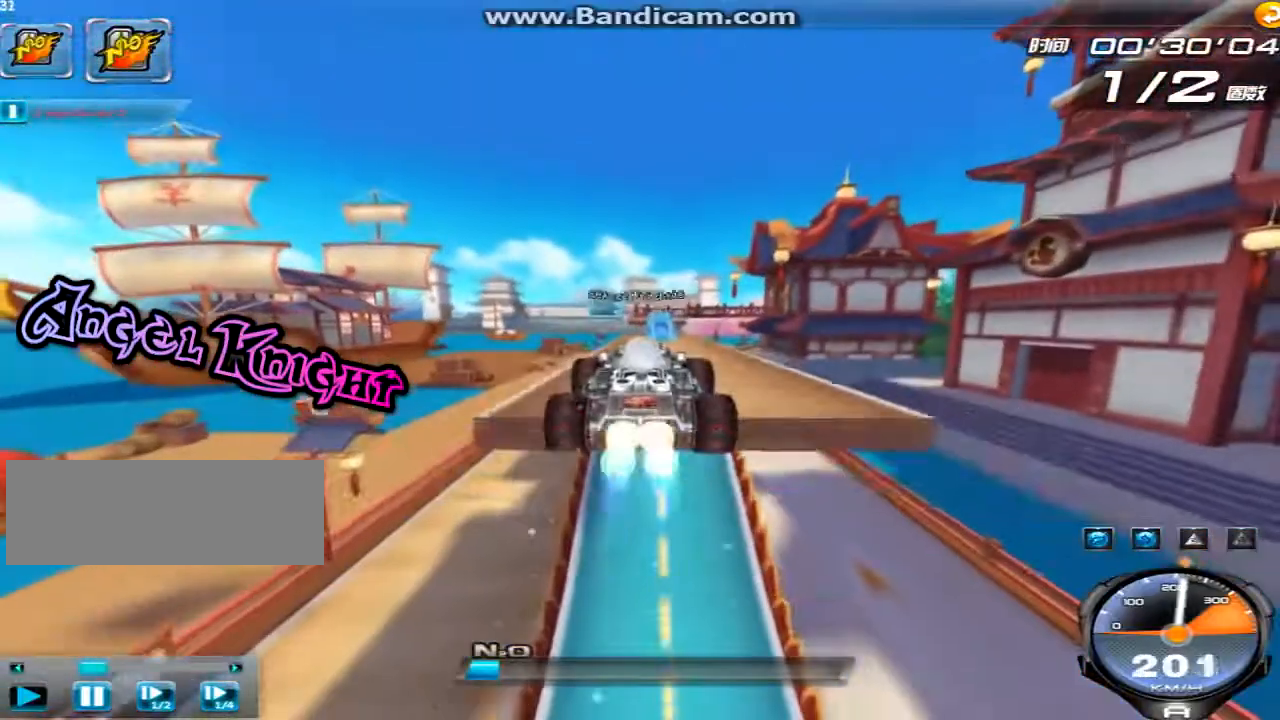
Gameplay with keyboard; each line is a JSON object with the keys held at the frame after it. "events" lists presses ("down") and releases ("up") of "ctrl", "down", "left", "r", "right", "shift", "up" and "w" between this image and that frame as [ms after this image, input, new state], when the widget could be followed in between. No other keys are recorded. Mouse input is not recorded.
{"keys": ["right", "up"], "events": [[80, "w", "down"], [200, "w", "up"], [400, "w", "down"], [480, "w", "up"], [520, "right", "down"]]}
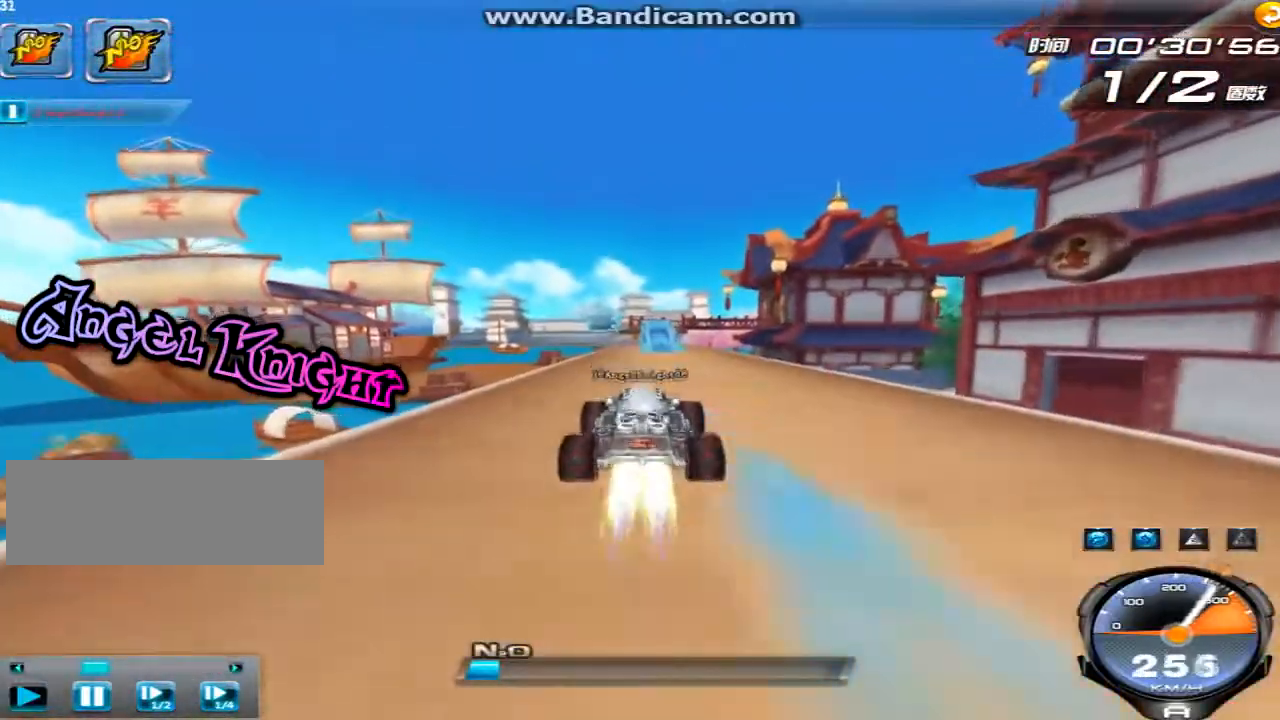
{"keys": ["left", "up"], "events": [[160, "right", "up"], [400, "left", "down"]]}
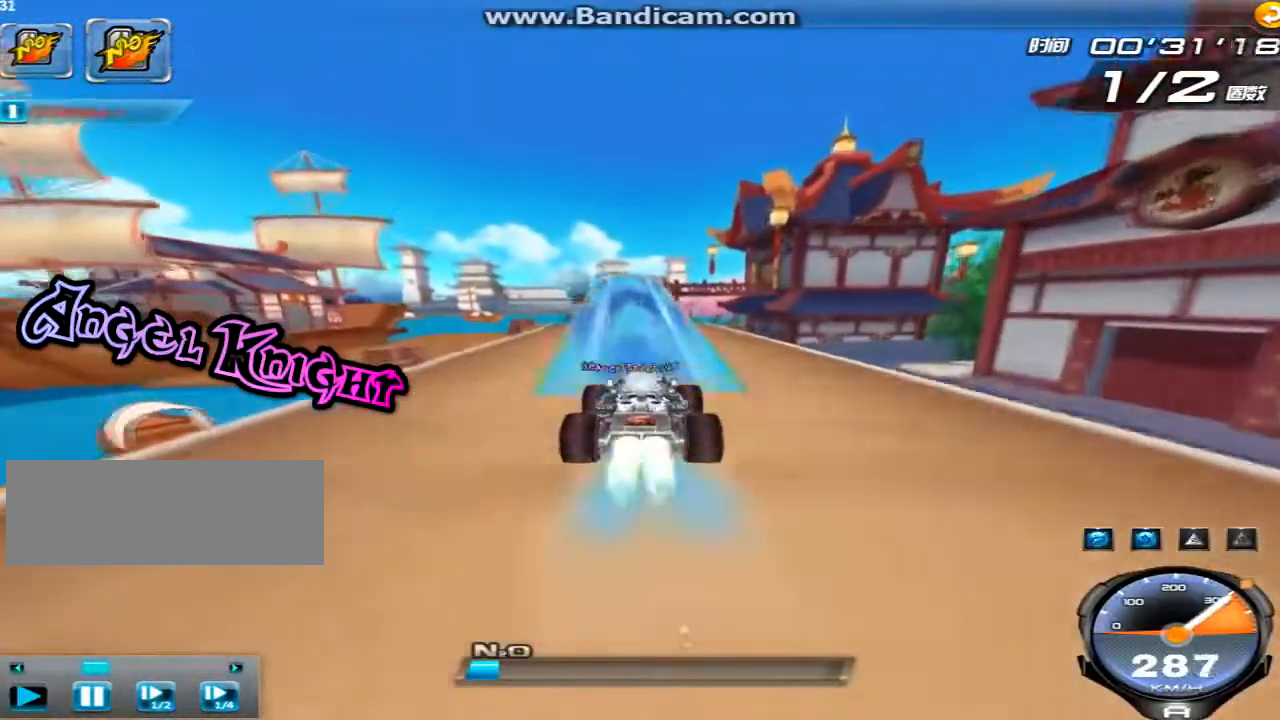
{"keys": ["up"], "events": [[80, "left", "up"], [160, "w", "down"], [240, "w", "up"], [360, "w", "down"], [440, "w", "up"]]}
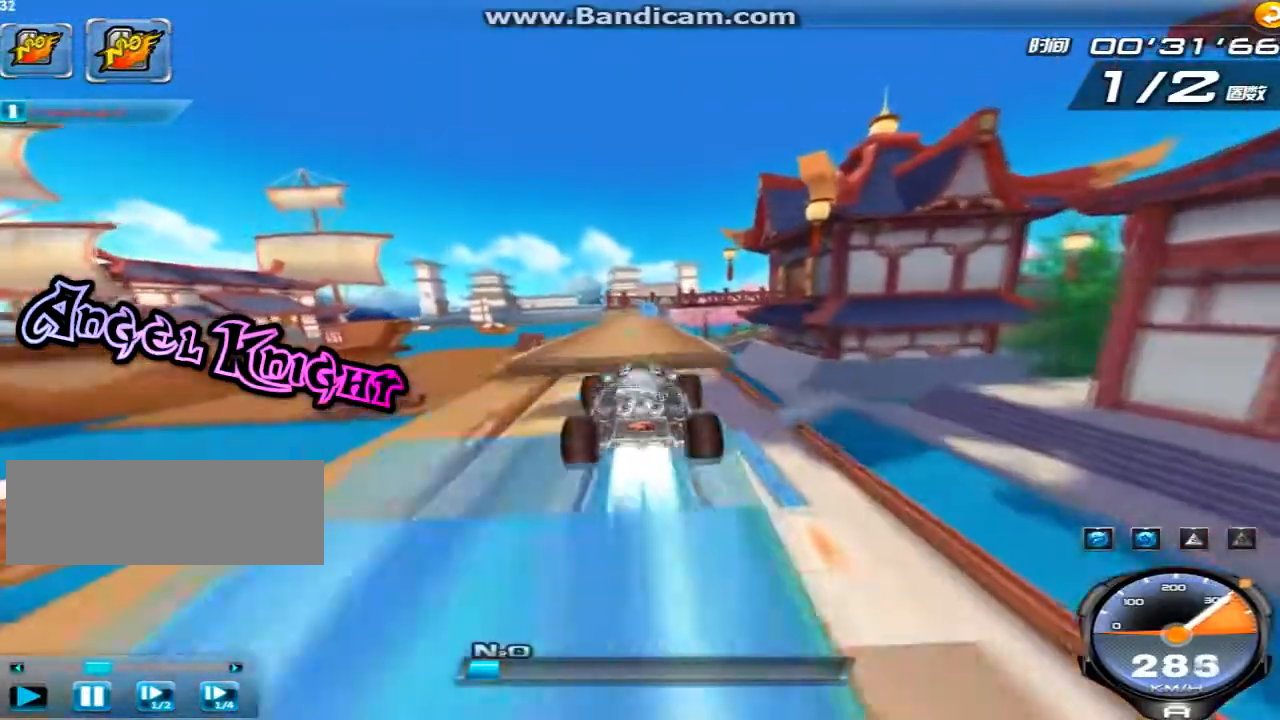
{"keys": ["up", "w"], "events": [[40, "w", "down"], [120, "w", "up"], [280, "w", "down"], [360, "w", "up"], [440, "w", "down"]]}
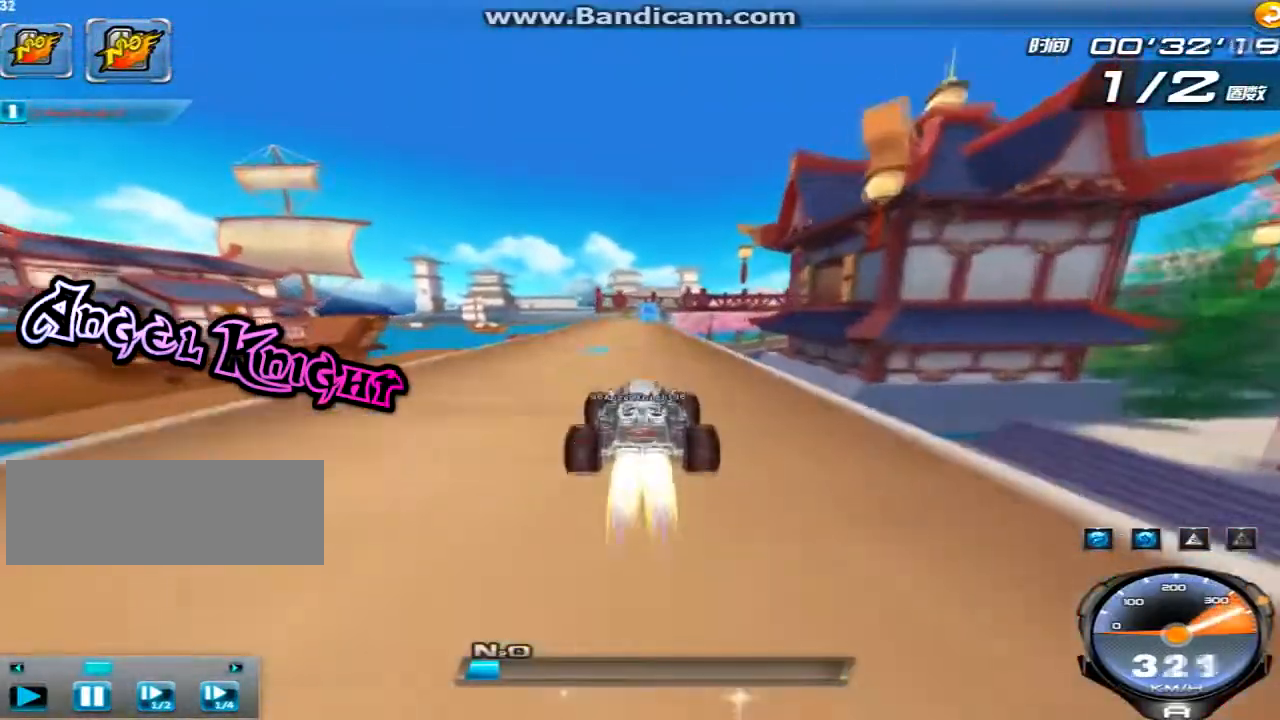
{"keys": ["up"], "events": [[40, "w", "up"], [160, "w", "down"], [480, "w", "up"]]}
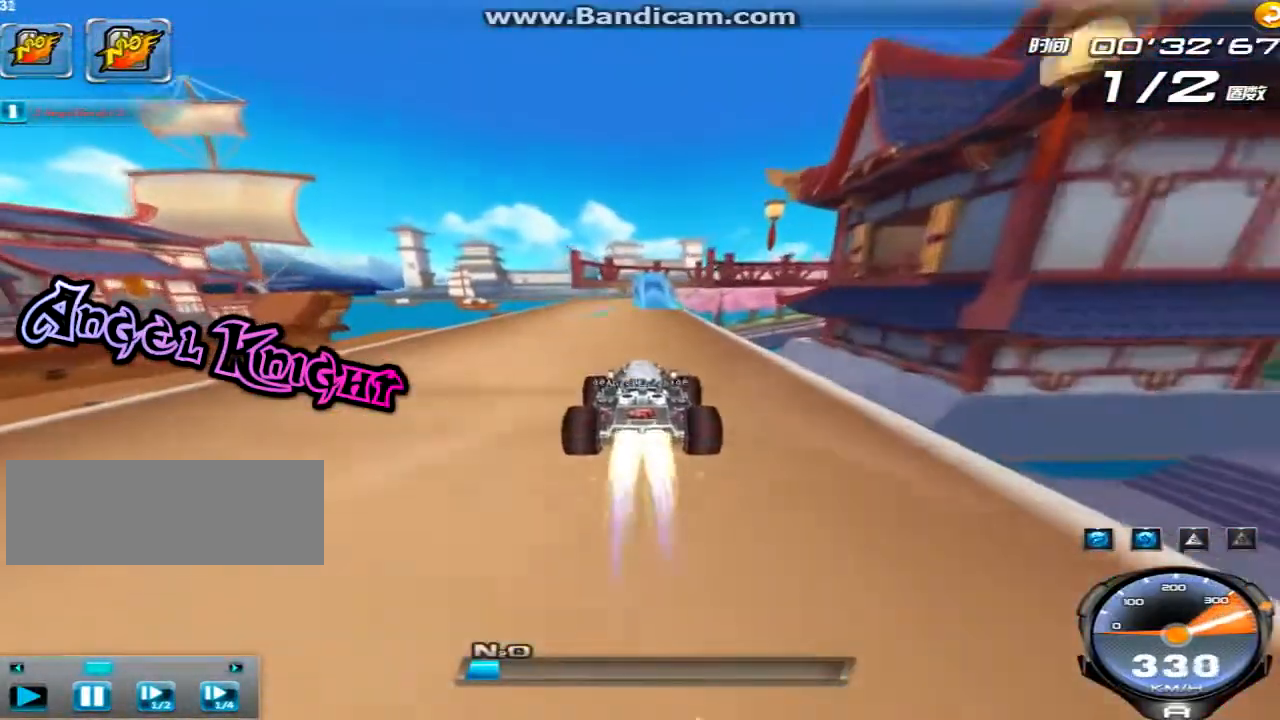
{"keys": ["up"], "events": [[40, "right", "down"], [160, "right", "up"]]}
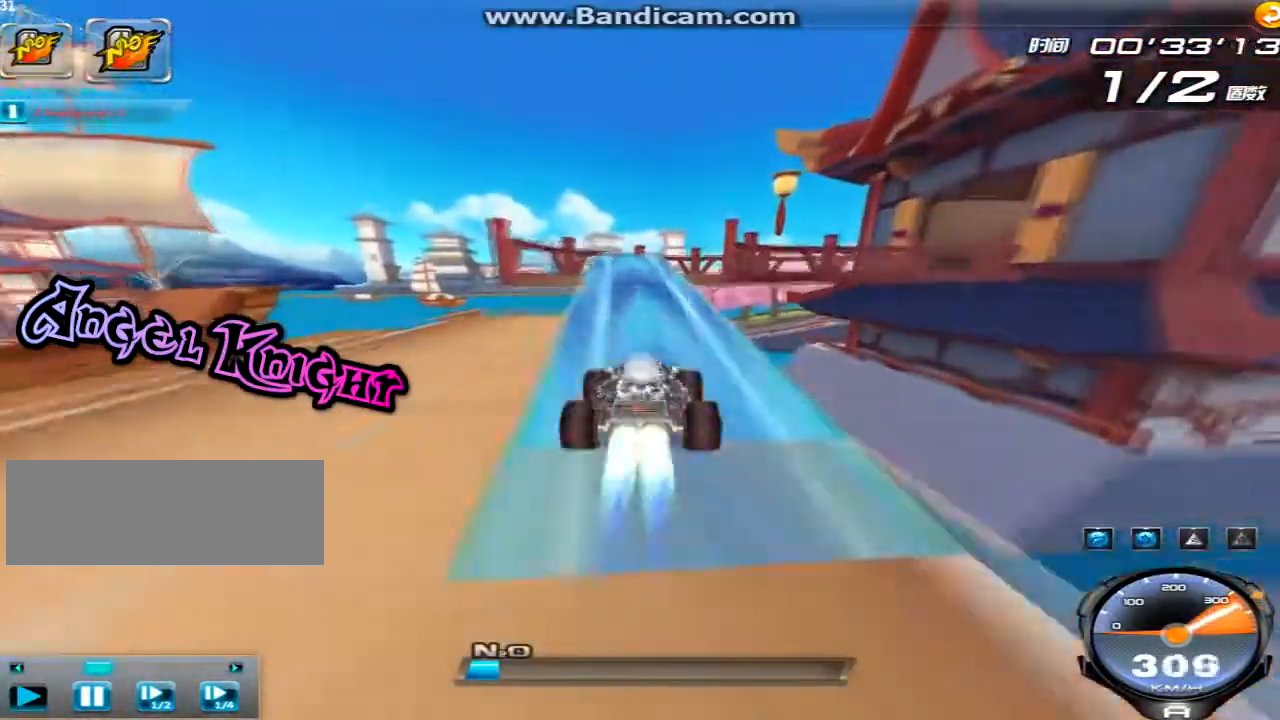
{"keys": ["right", "up"], "events": [[80, "right", "down"], [440, "right", "up"], [520, "right", "down"]]}
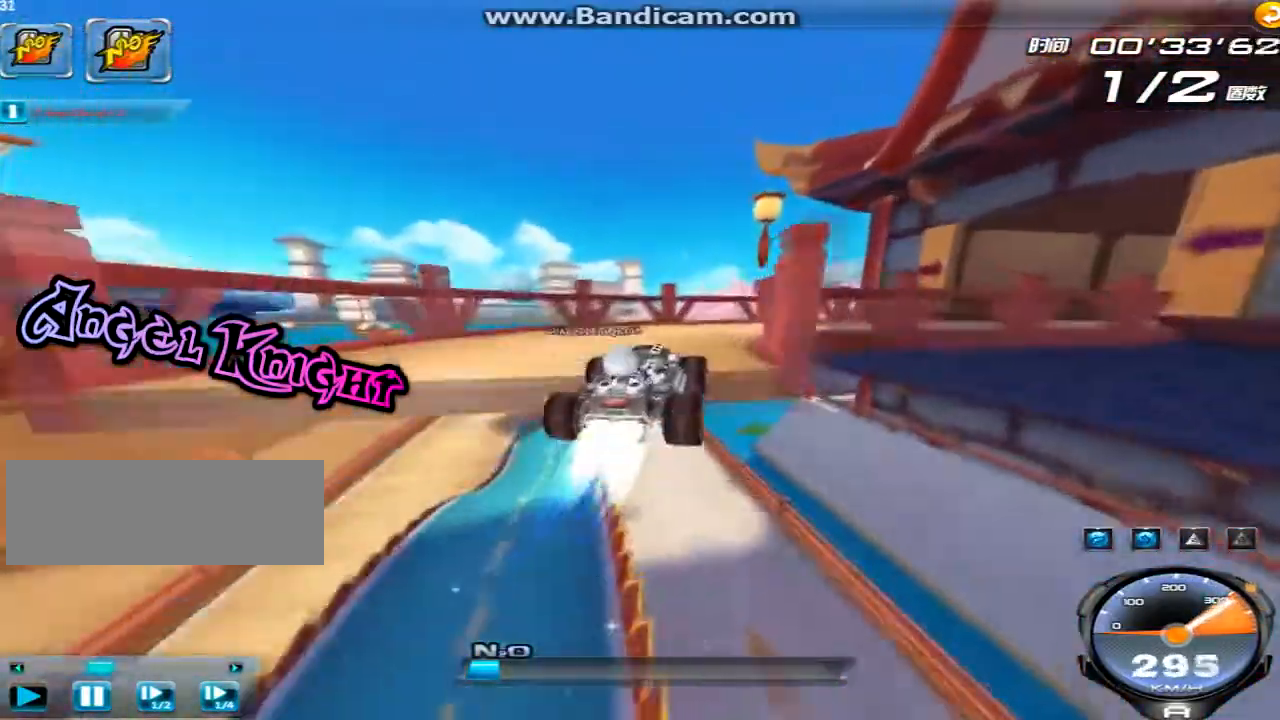
{"keys": ["right", "up"], "events": [[320, "w", "down"], [480, "w", "up"]]}
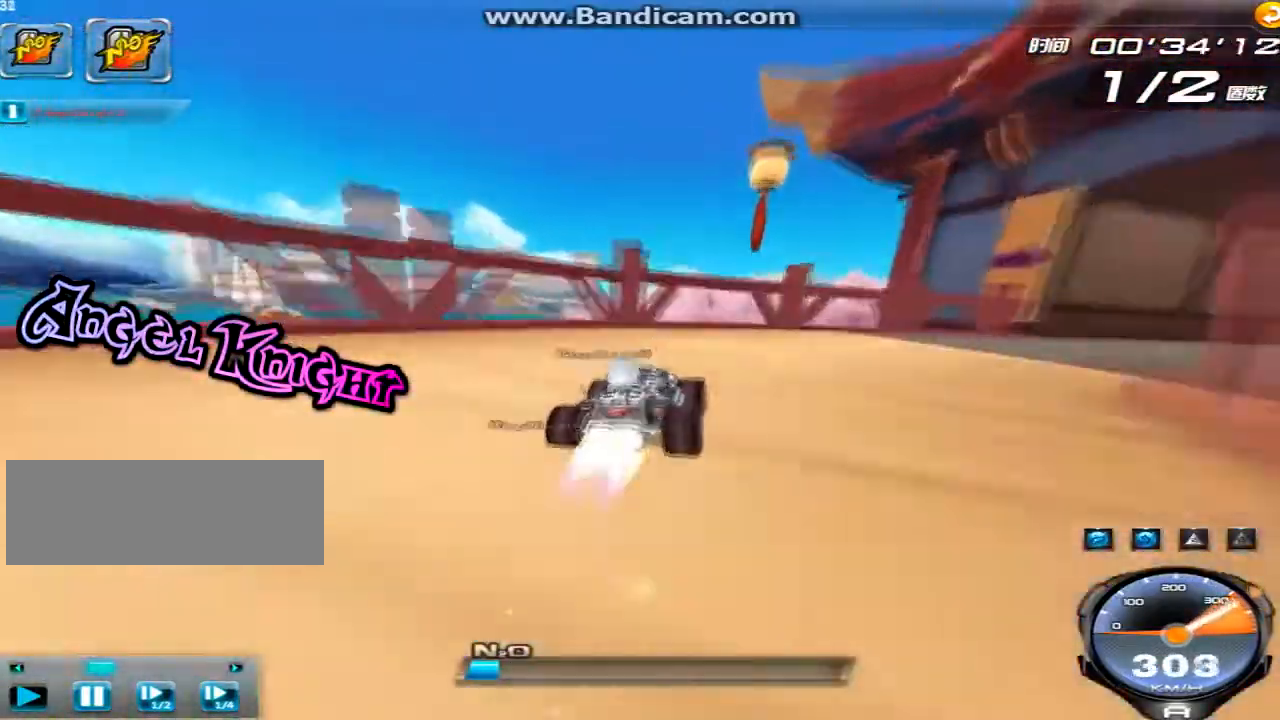
{"keys": ["right", "up"], "events": [[120, "w", "down"], [280, "w", "up"]]}
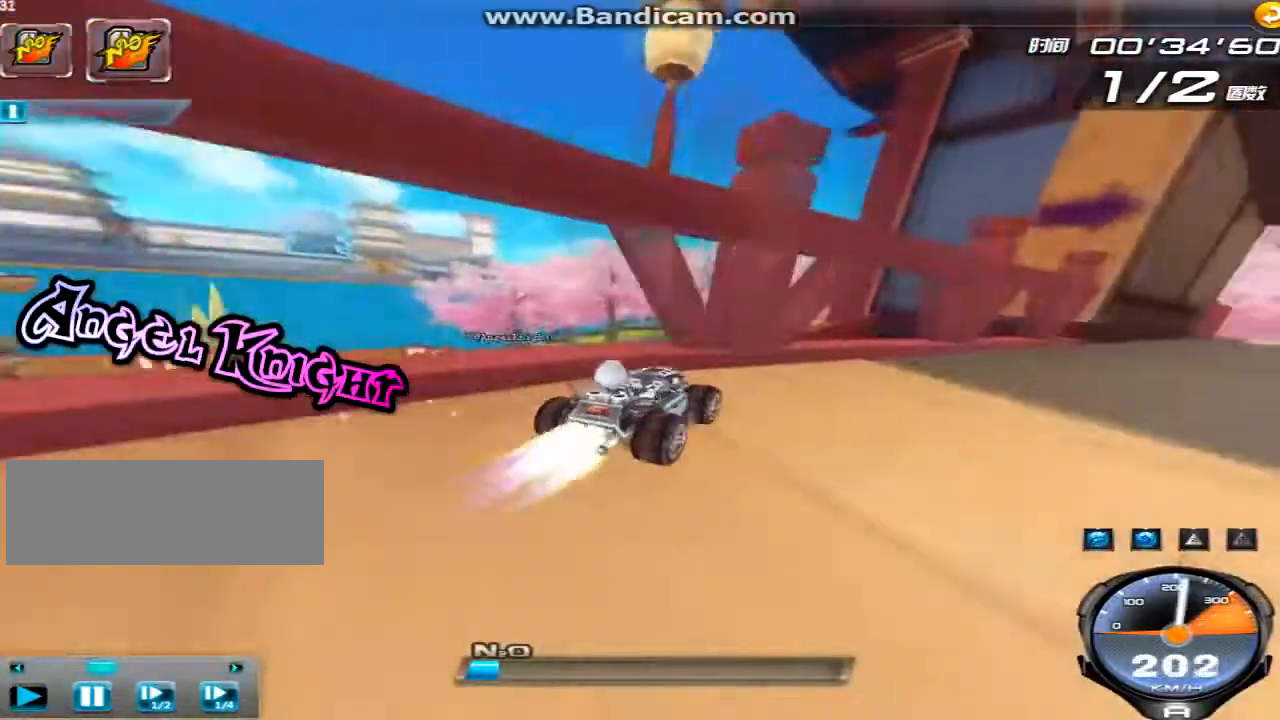
{"keys": ["right", "up"], "events": []}
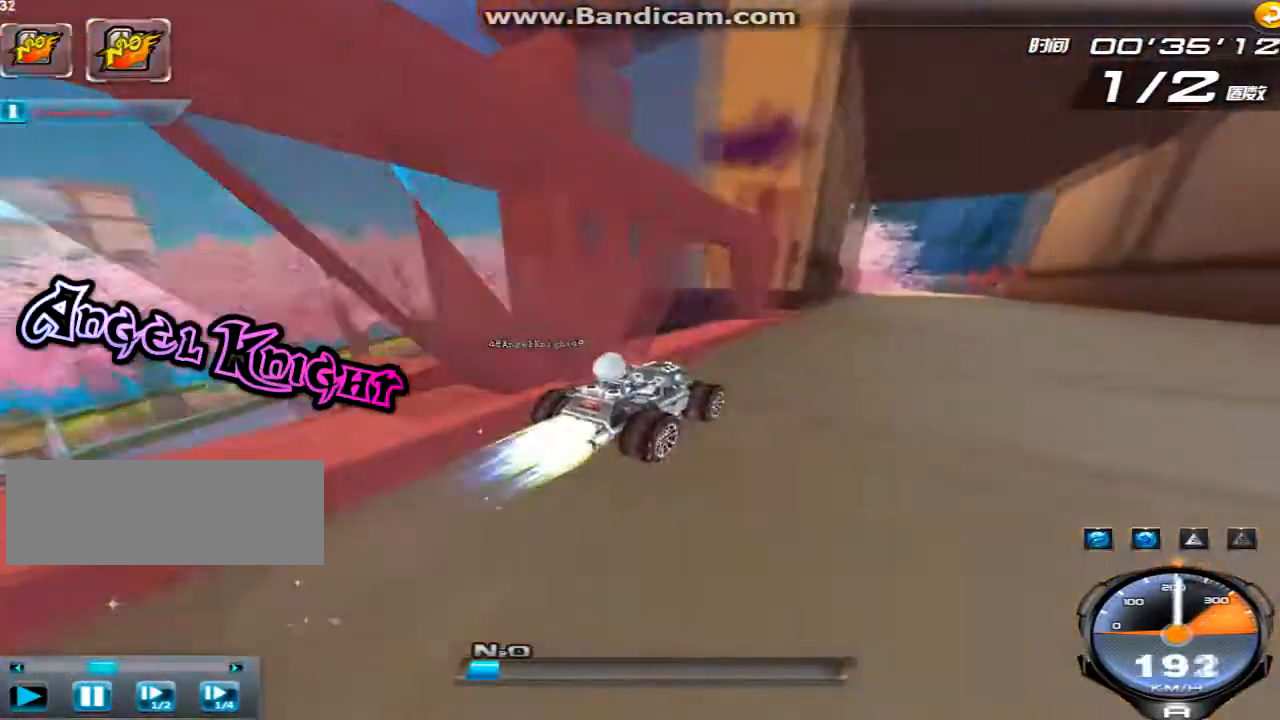
{"keys": ["left", "up"], "events": [[80, "right", "up"], [160, "ctrl", "down"], [240, "ctrl", "up"], [360, "ctrl", "down"], [360, "left", "down"], [440, "ctrl", "up"]]}
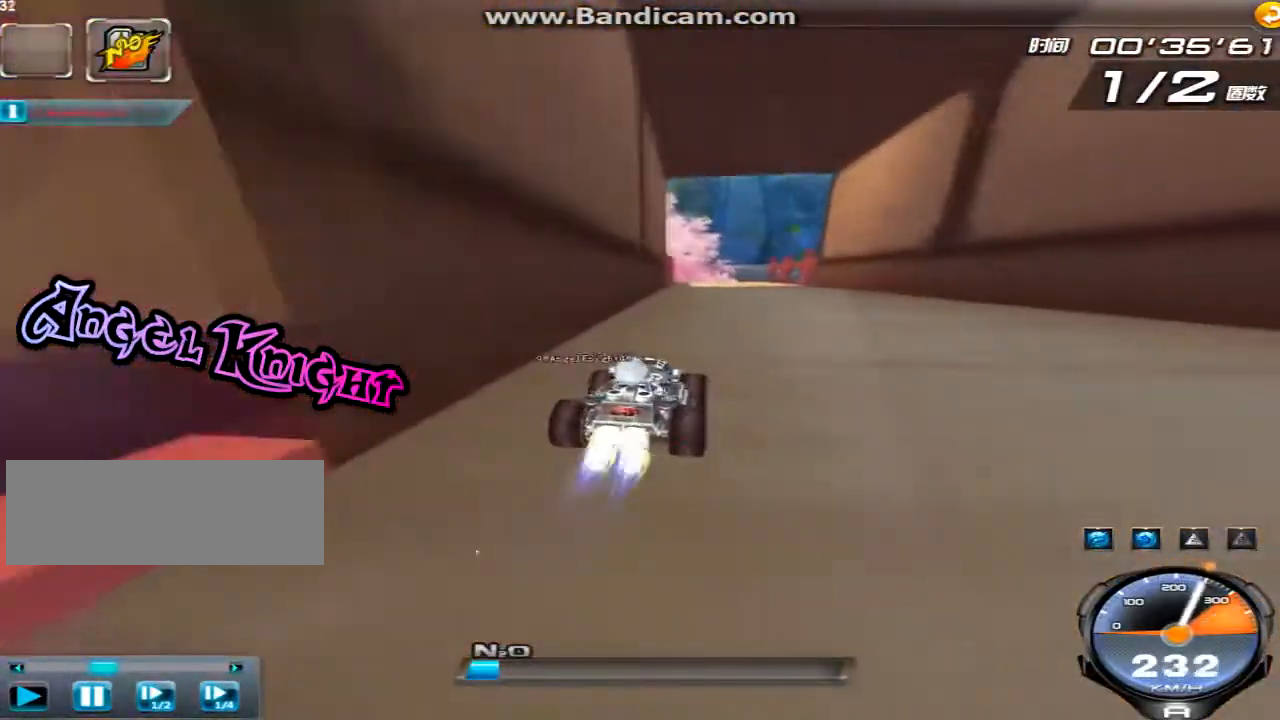
{"keys": ["up"], "events": [[40, "left", "up"]]}
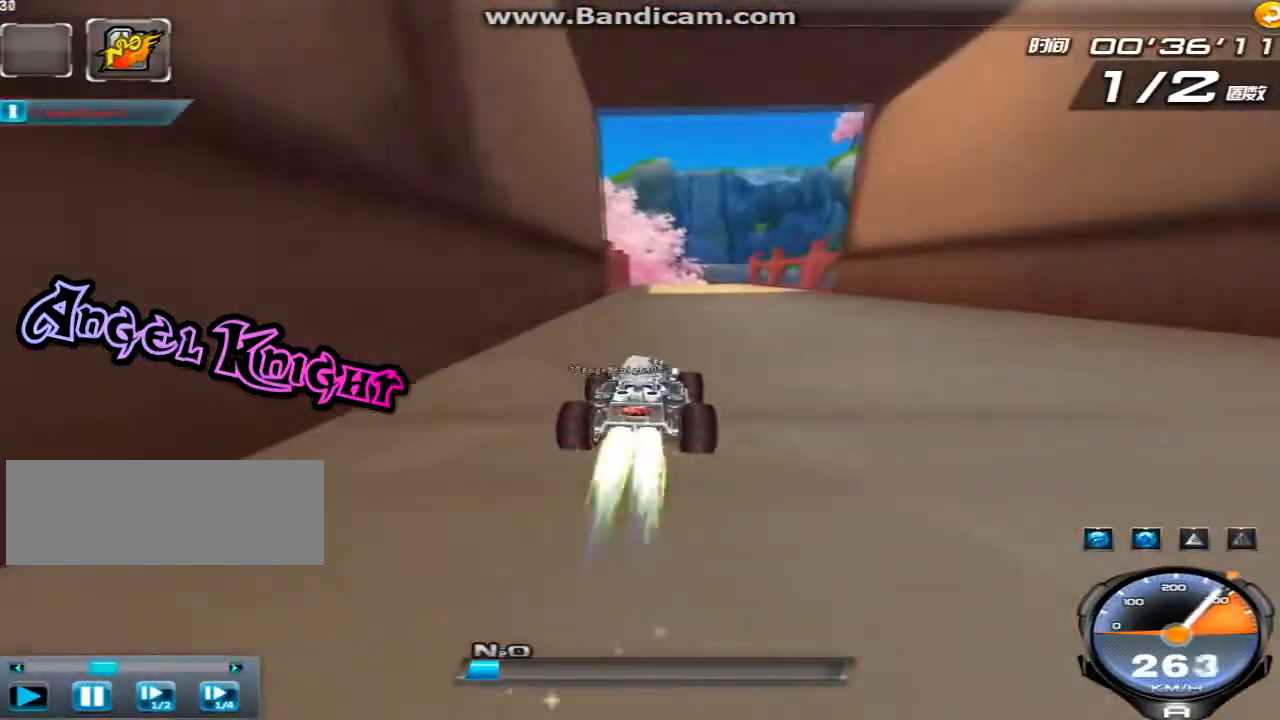
{"keys": ["up"], "events": []}
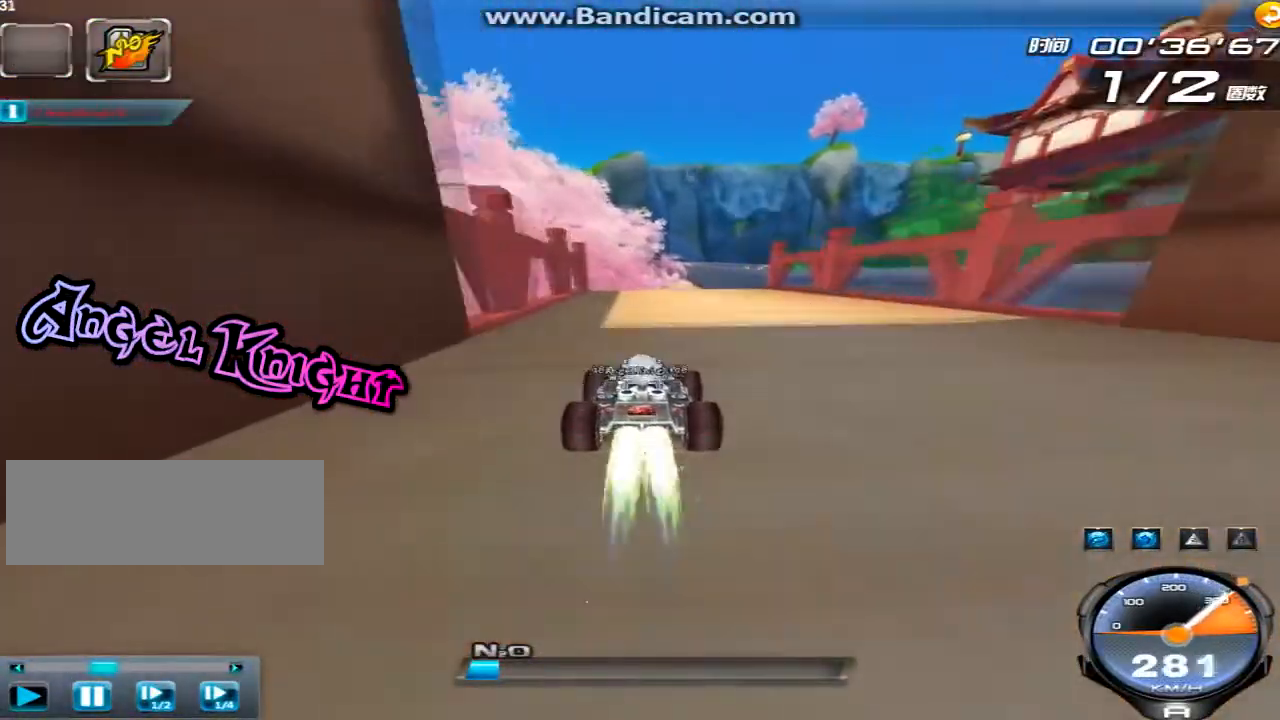
{"keys": ["up"], "events": []}
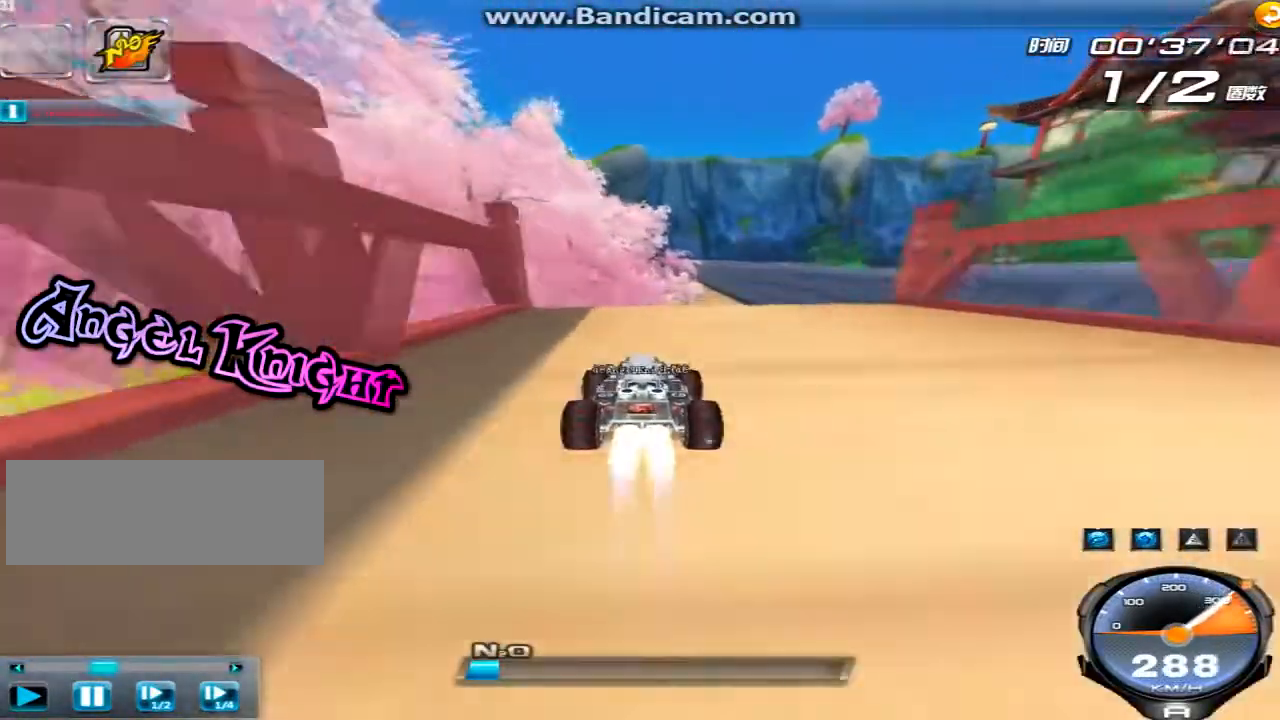
{"keys": ["up"], "events": []}
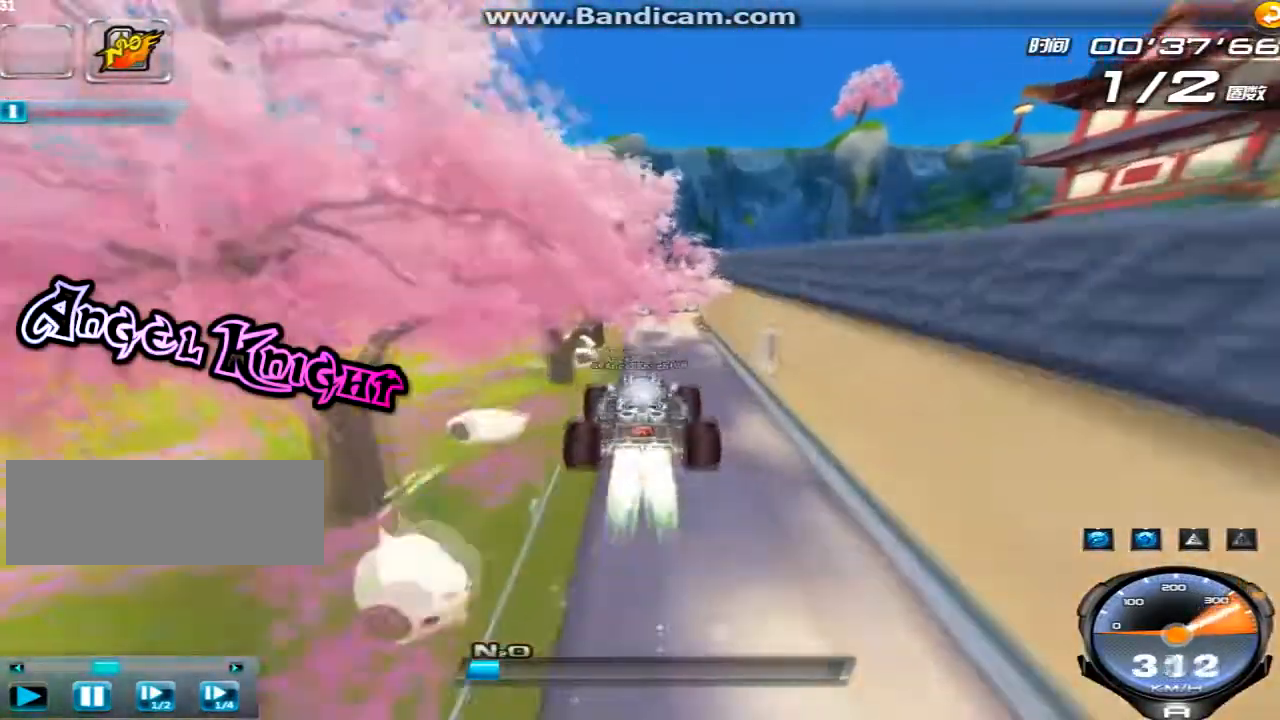
{"keys": ["up"], "events": [[120, "w", "down"], [160, "w", "up"], [320, "w", "down"], [360, "w", "up"]]}
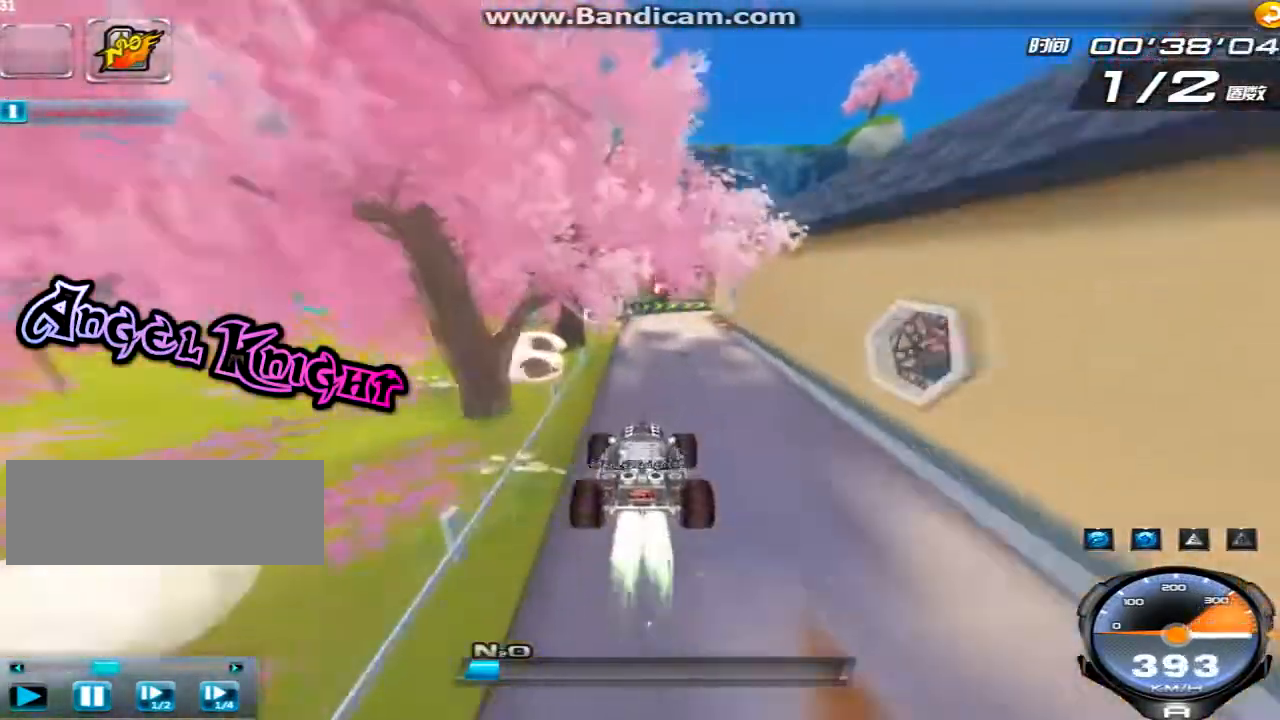
{"keys": ["up"], "events": [[40, "w", "down"], [80, "w", "up"], [240, "w", "down"], [280, "w", "up"], [440, "w", "down"], [480, "w", "up"]]}
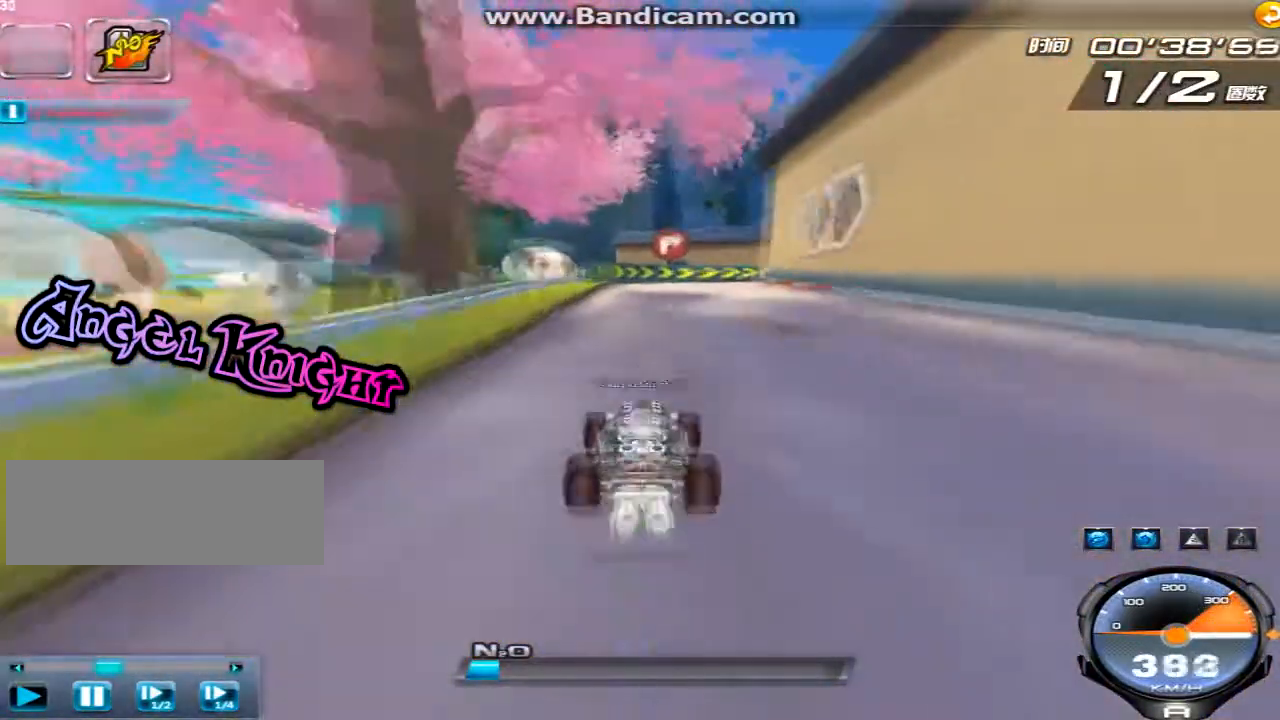
{"keys": ["right", "up"], "events": [[40, "right", "down"], [40, "w", "down"], [120, "w", "up"], [240, "w", "down"], [360, "w", "up"]]}
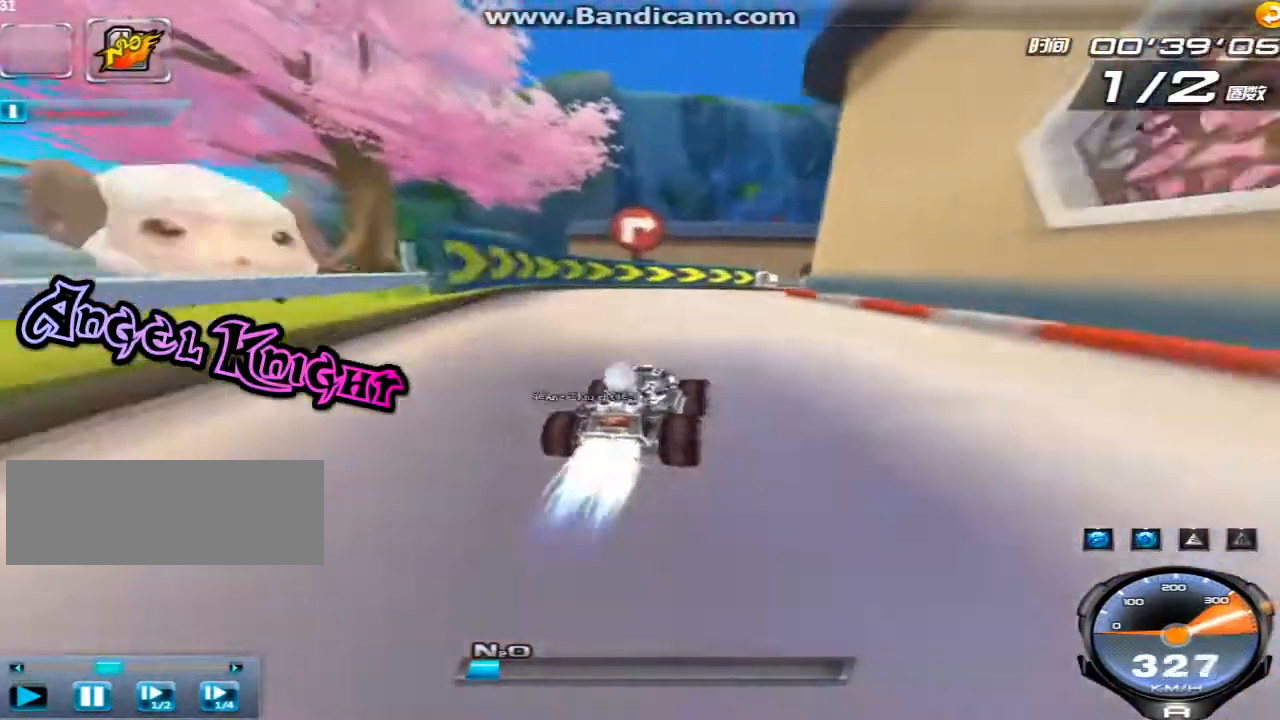
{"keys": ["right", "up"], "events": []}
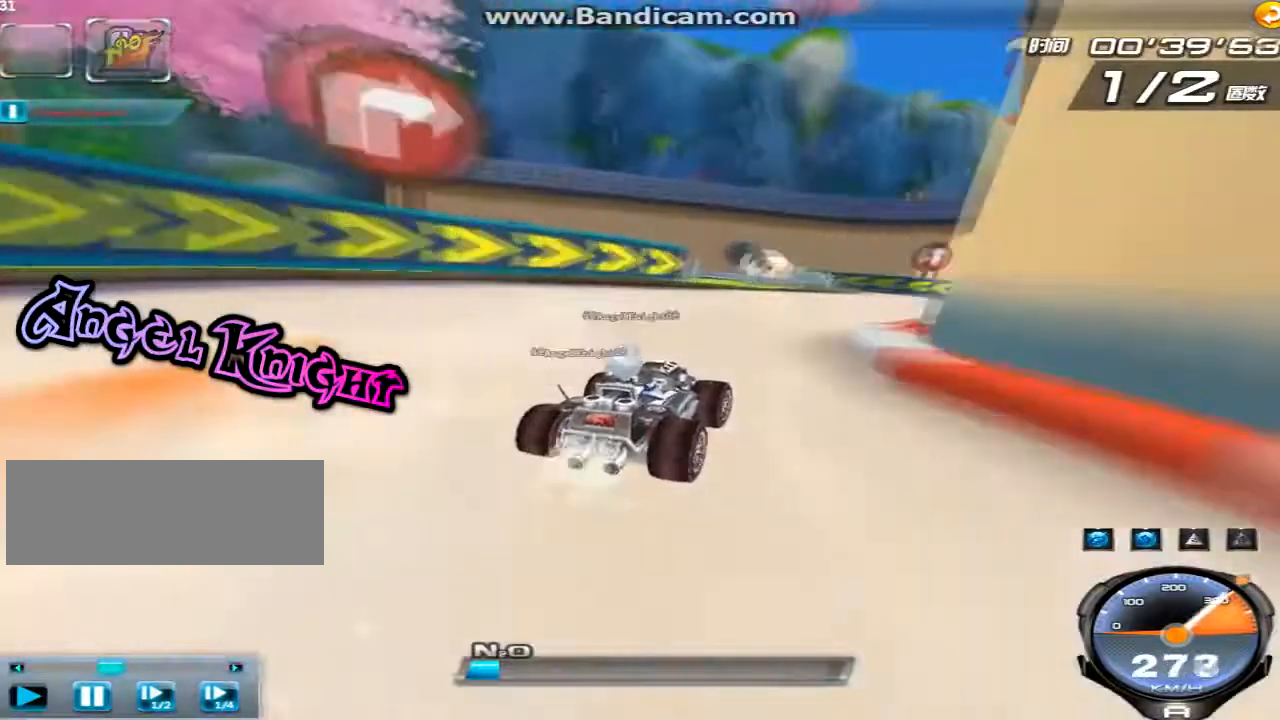
{"keys": ["up"], "events": [[40, "ctrl", "down"], [120, "ctrl", "up"], [160, "ctrl", "down"], [240, "ctrl", "up"], [360, "right", "up"]]}
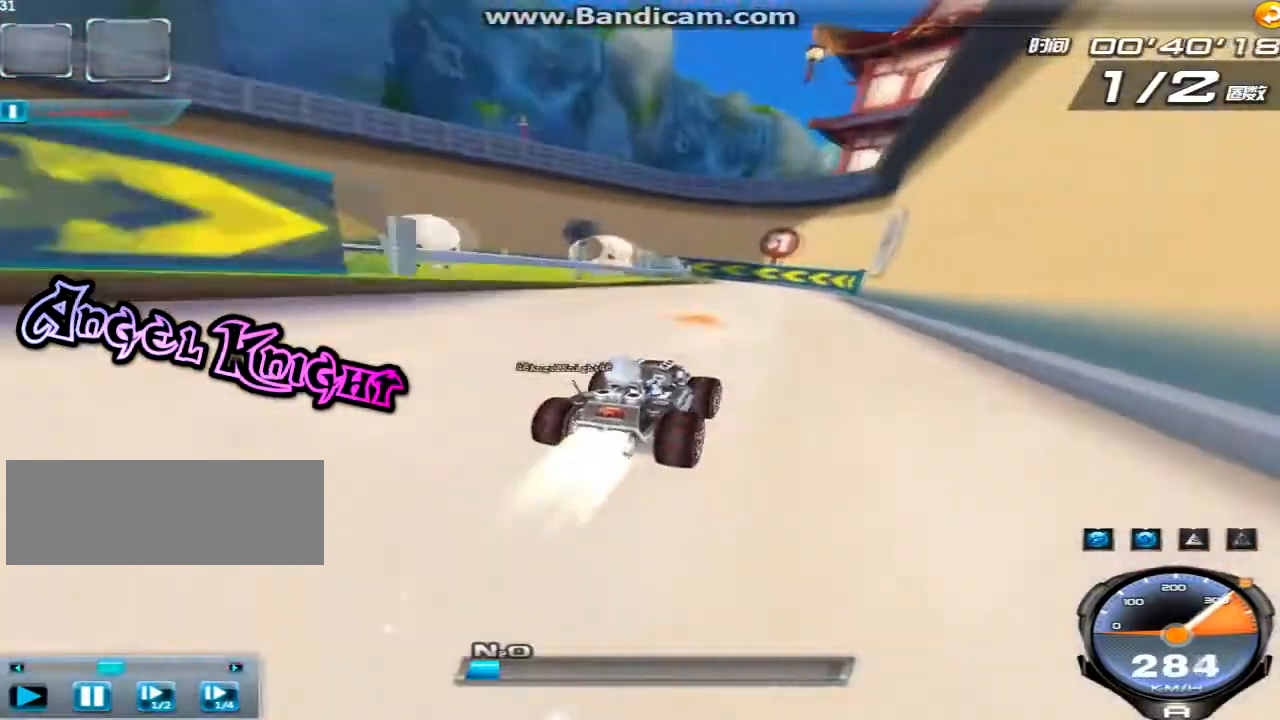
{"keys": ["up"], "events": [[280, "w", "down"], [520, "w", "up"]]}
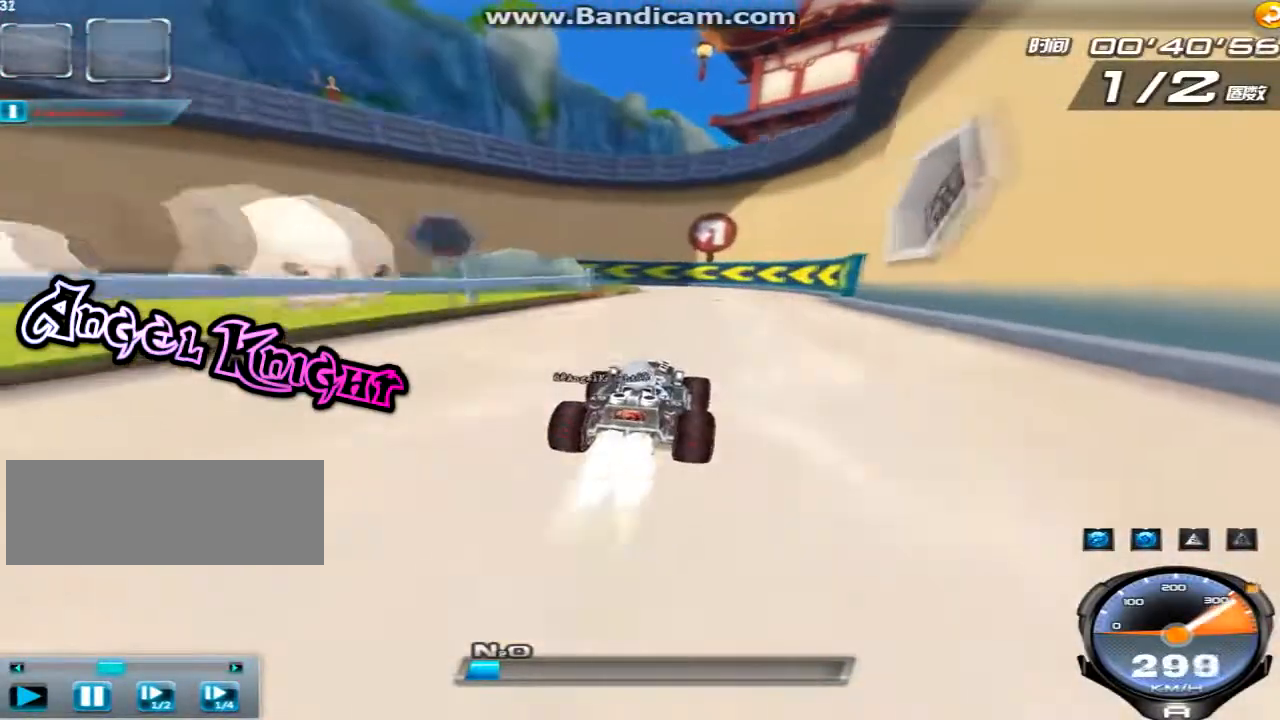
{"keys": ["left", "shift", "up"], "events": [[40, "left", "down"], [280, "shift", "down"]]}
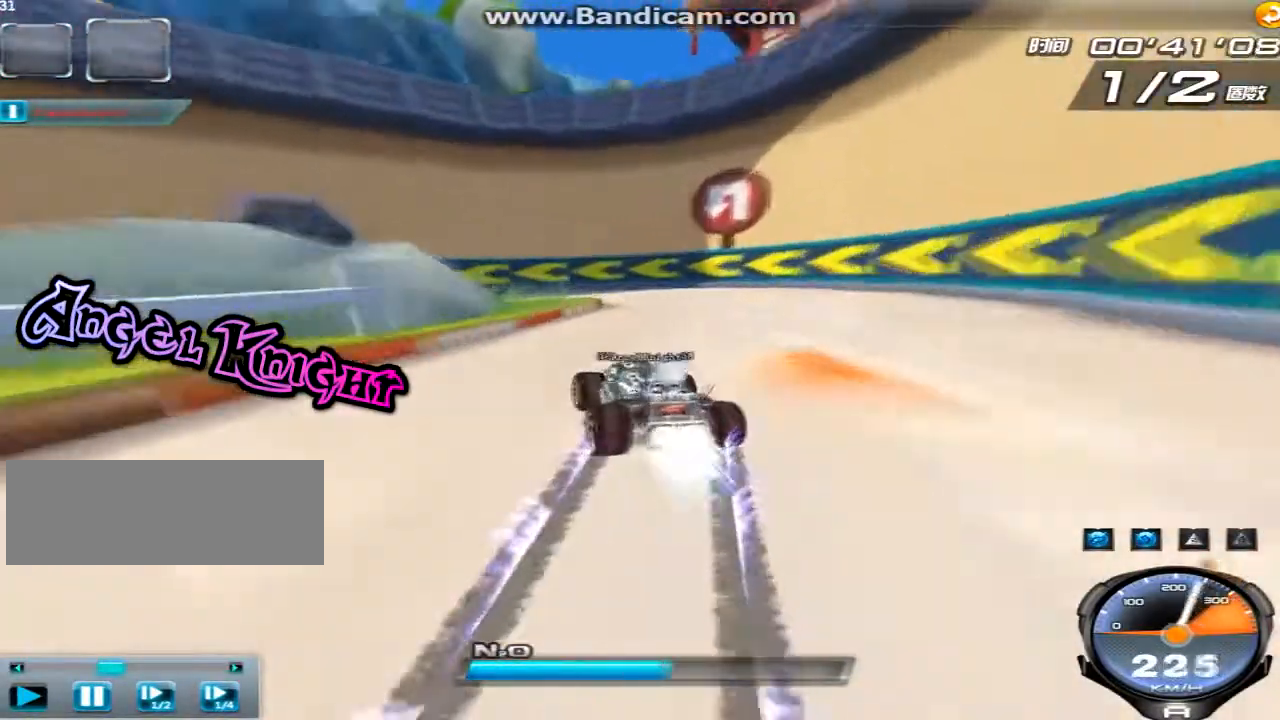
{"keys": ["right", "up"], "events": [[520, "left", "up"], [520, "right", "down"], [520, "shift", "up"]]}
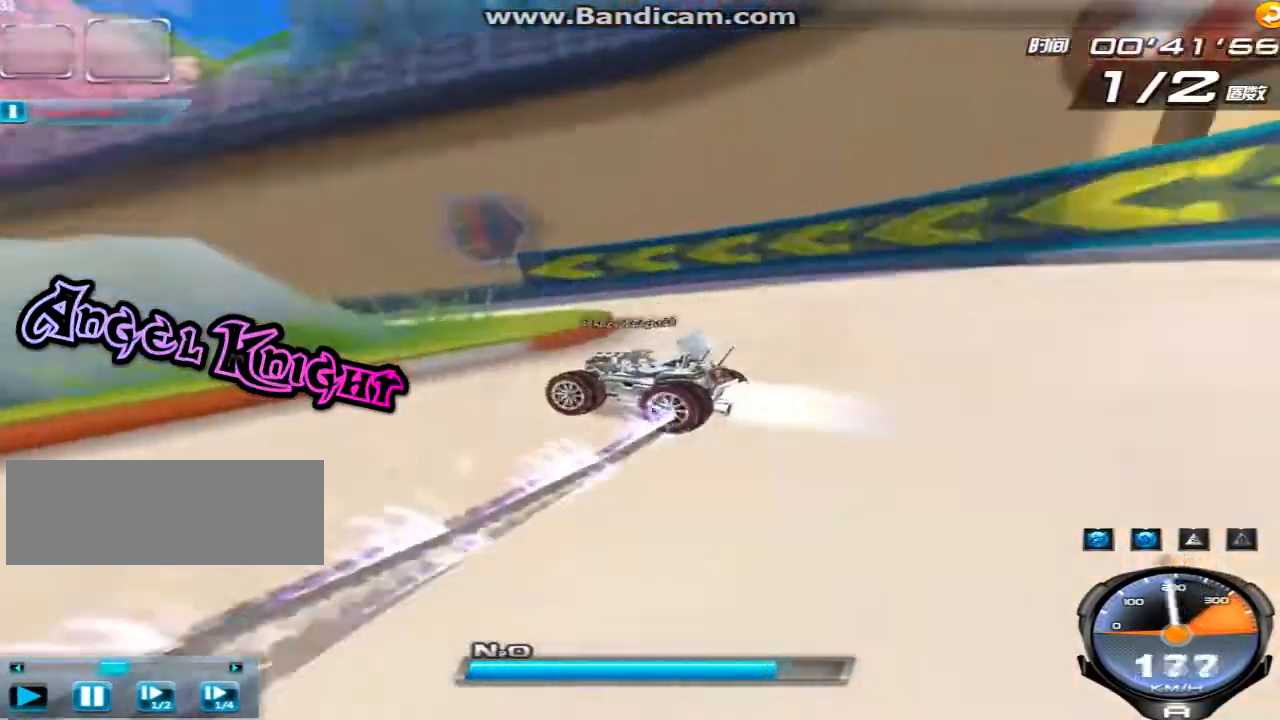
{"keys": ["right", "up"], "events": []}
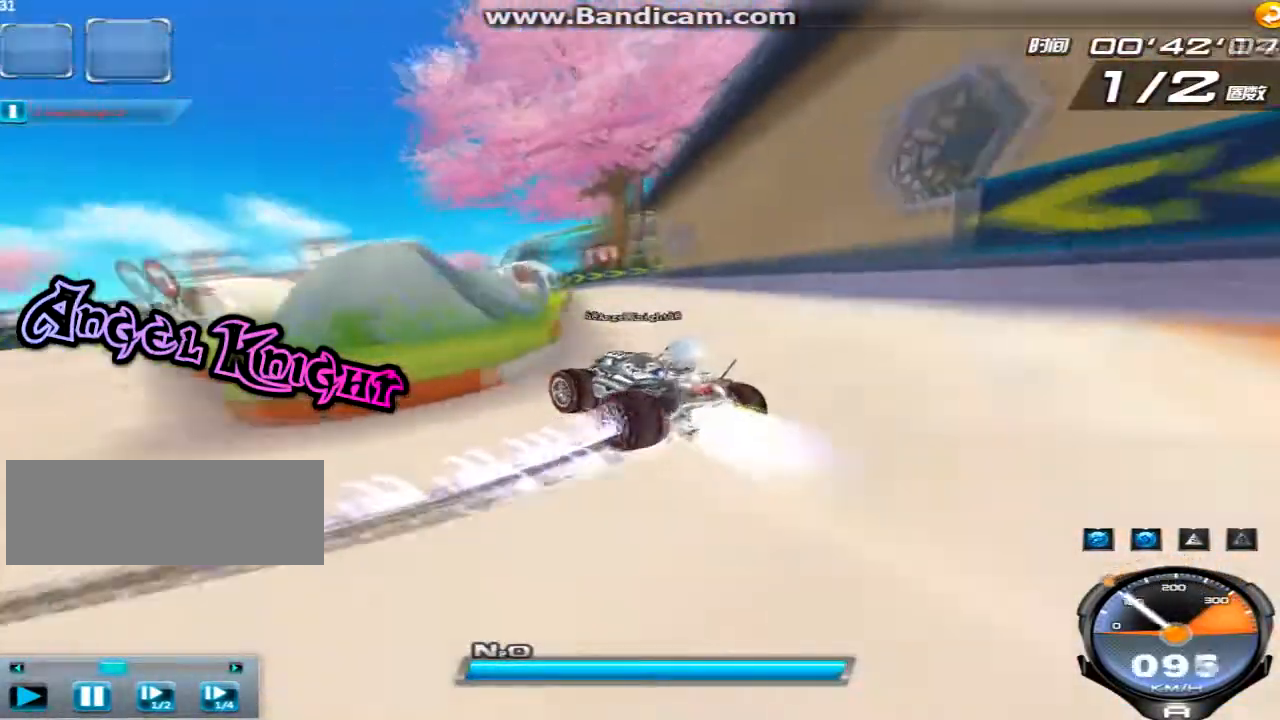
{"keys": ["shift", "up"], "events": [[80, "shift", "down"], [160, "right", "up"], [160, "w", "down"], [280, "w", "up"], [400, "w", "down"], [480, "w", "up"]]}
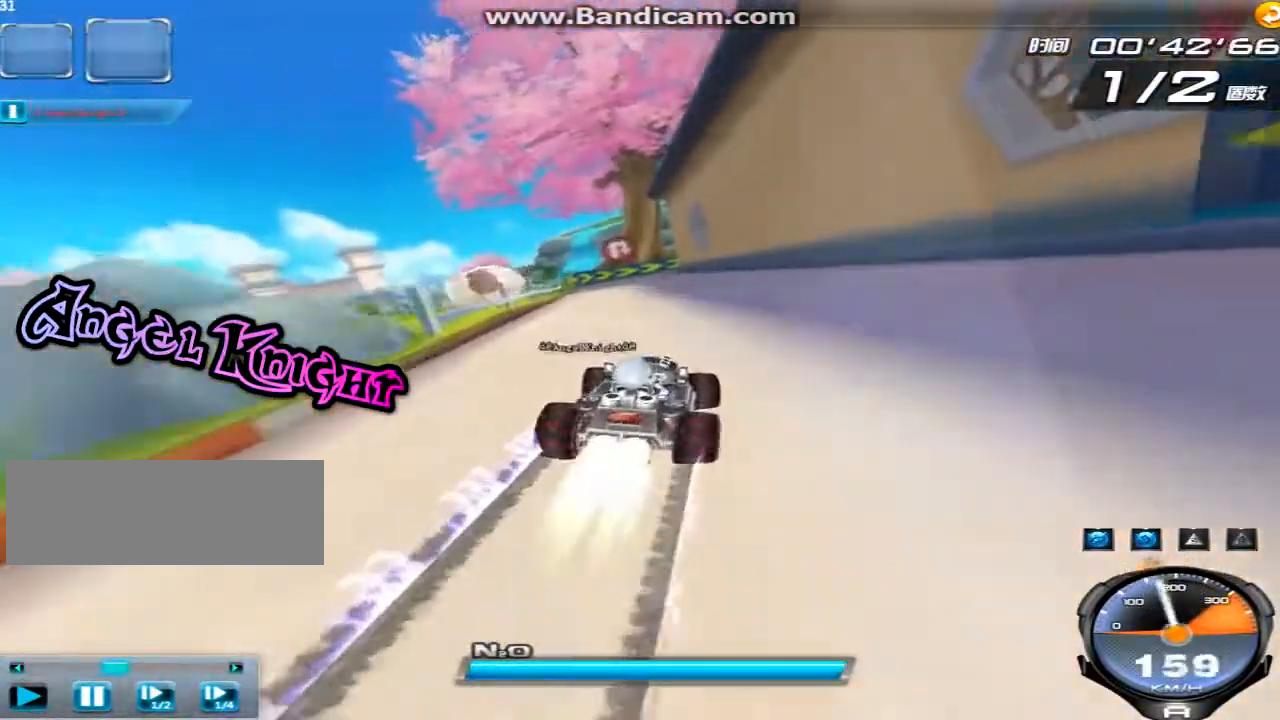
{"keys": ["left", "up"], "events": [[40, "w", "down"], [80, "w", "up"], [200, "w", "down"], [280, "left", "down"], [280, "w", "up"], [360, "shift", "up"]]}
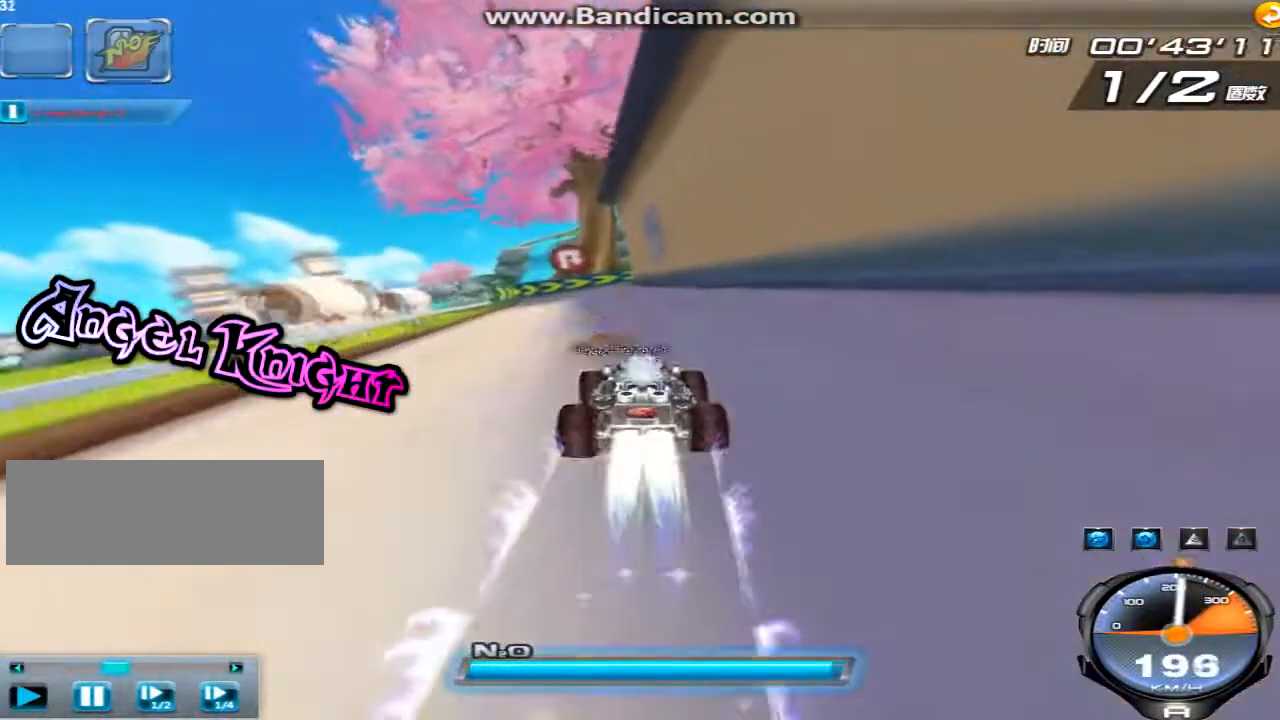
{"keys": ["left", "up", "w"], "events": [[120, "left", "up"], [240, "w", "down"], [320, "w", "up"], [440, "w", "down"], [520, "left", "down"]]}
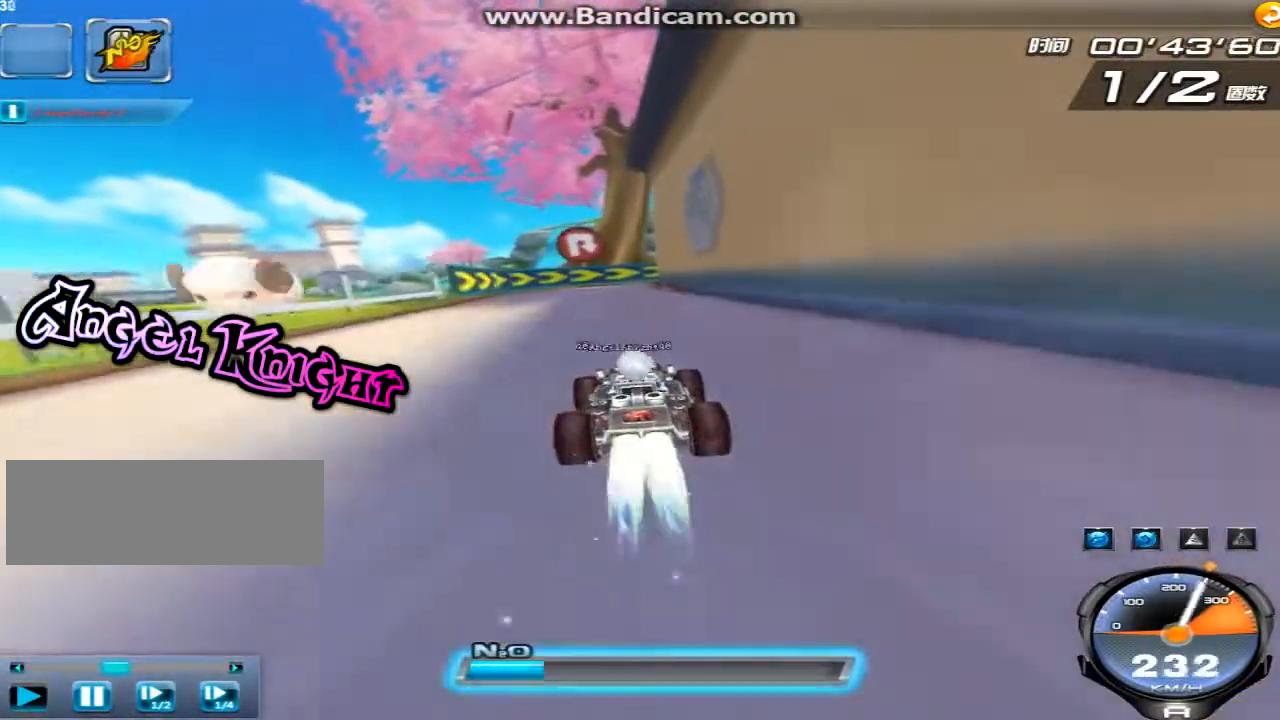
{"keys": ["ctrl", "up"], "events": [[40, "w", "up"], [80, "w", "down"], [120, "left", "up"], [200, "w", "up"], [360, "ctrl", "down"], [440, "ctrl", "up"], [480, "ctrl", "down"]]}
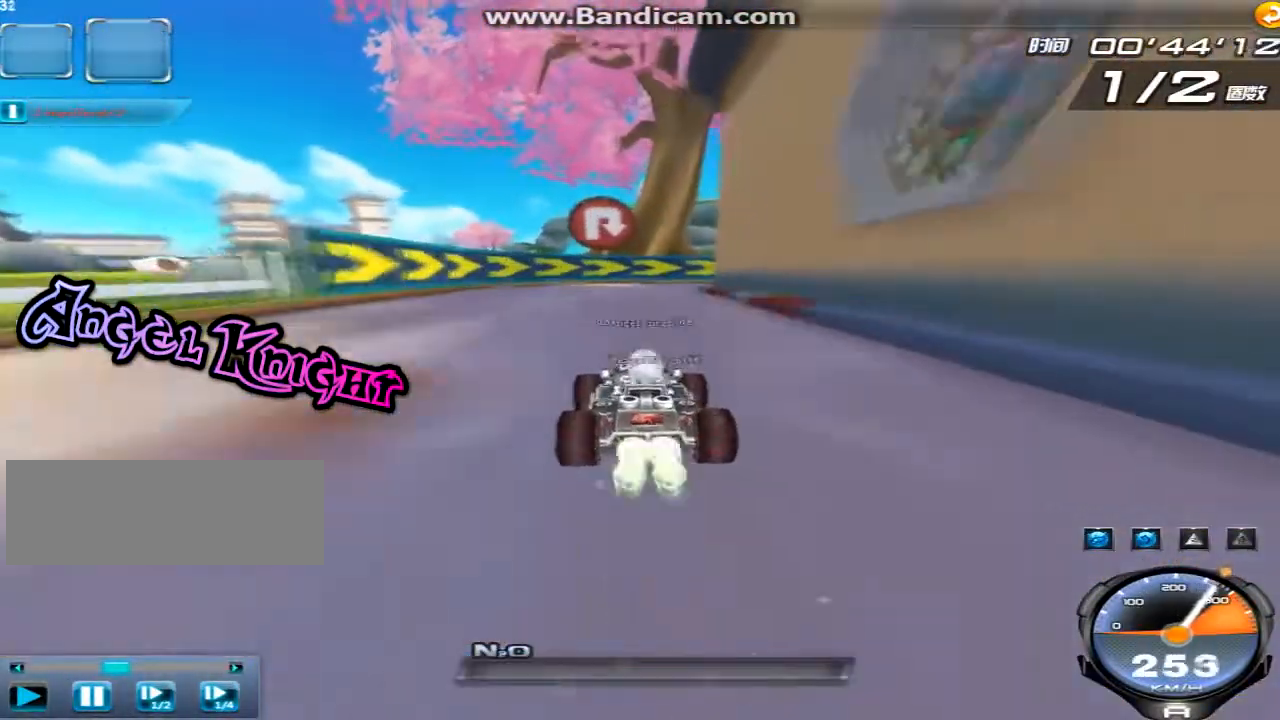
{"keys": ["right", "shift", "up"], "events": [[40, "right", "down"], [80, "ctrl", "up"], [200, "shift", "down"]]}